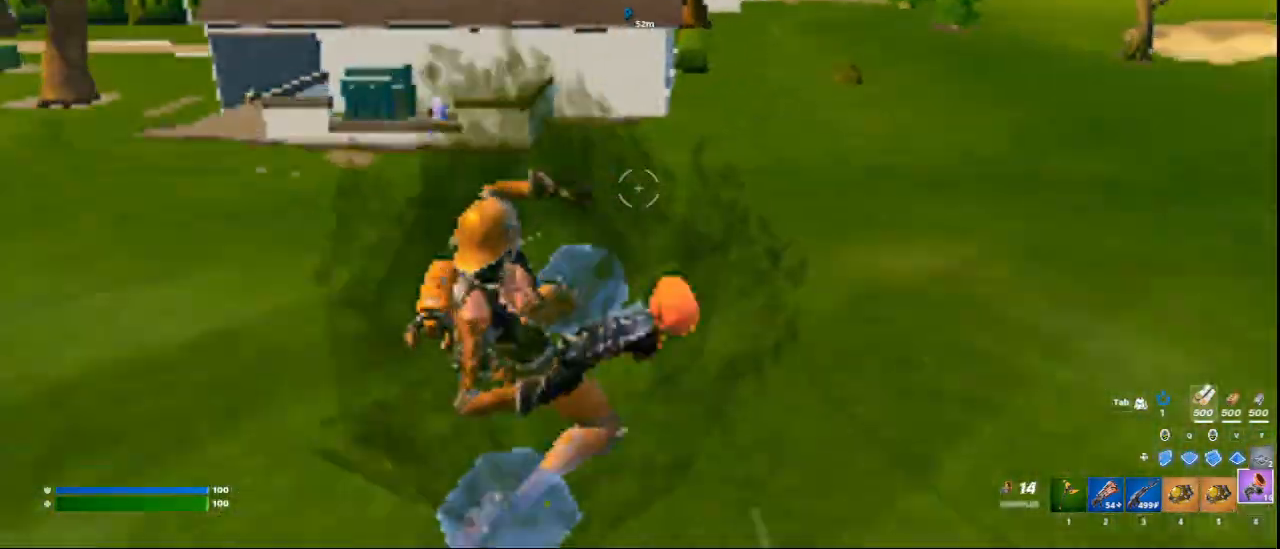
Gameplay with keyboard and mouse; each line is a JSON object with the keys and mouse buttons held at the frame after it. "events" lists presses ("down") and releases ("up") of "1", "2", "3", "4", "5", "a", "alt", "c", "ctrl", "d", "e", "f", "q", "r", "s", "shift", "space", "tab", "v", "w", "x", "z", "mouse_left", "mouse_middle", "mouse_right", "mouse_wheel_up" and "mouse_wheel_down" between this image and that frame as [ms after this image, input, new state], when the widget could be followed in between. "mouse_left", "mouse_middle", "mouse_right", "mouse_wheel_up", "mouse_wheel_down" = the "left", "middle", "right", "wheel_up", "wheel_down" buttons of the "mouse" list. No other keys are recorded. Not read: mouse_move.
{"keys": ["a", "w"], "mouse": [], "events": [[334, "a", "down"]]}
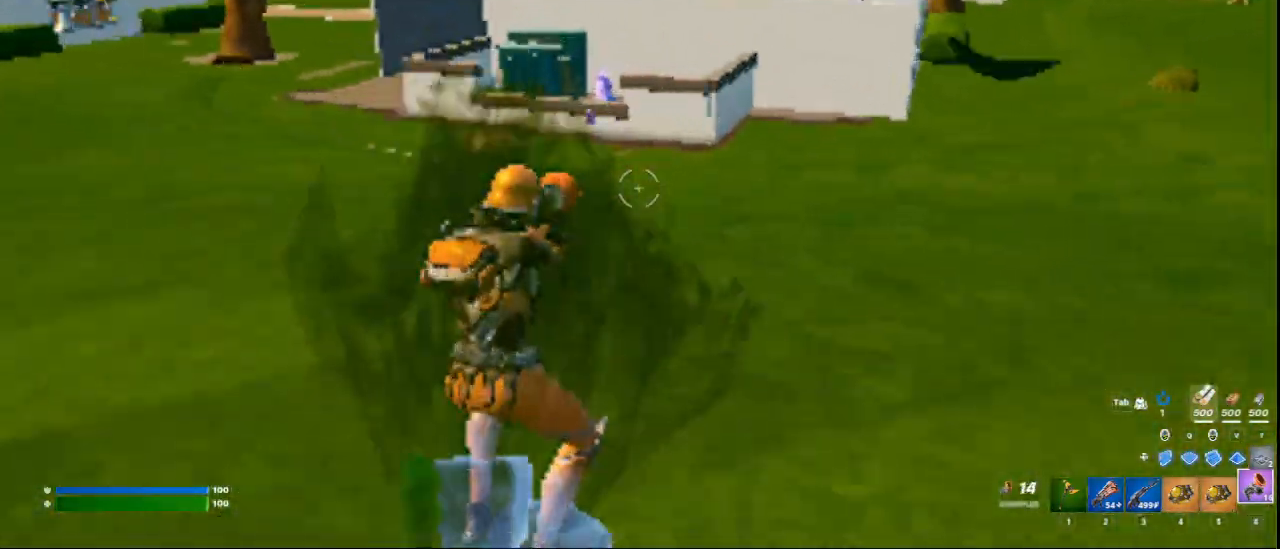
{"keys": ["w"], "mouse": [], "events": [[208, "a", "up"], [333, "2", "down"], [458, "2", "up"]]}
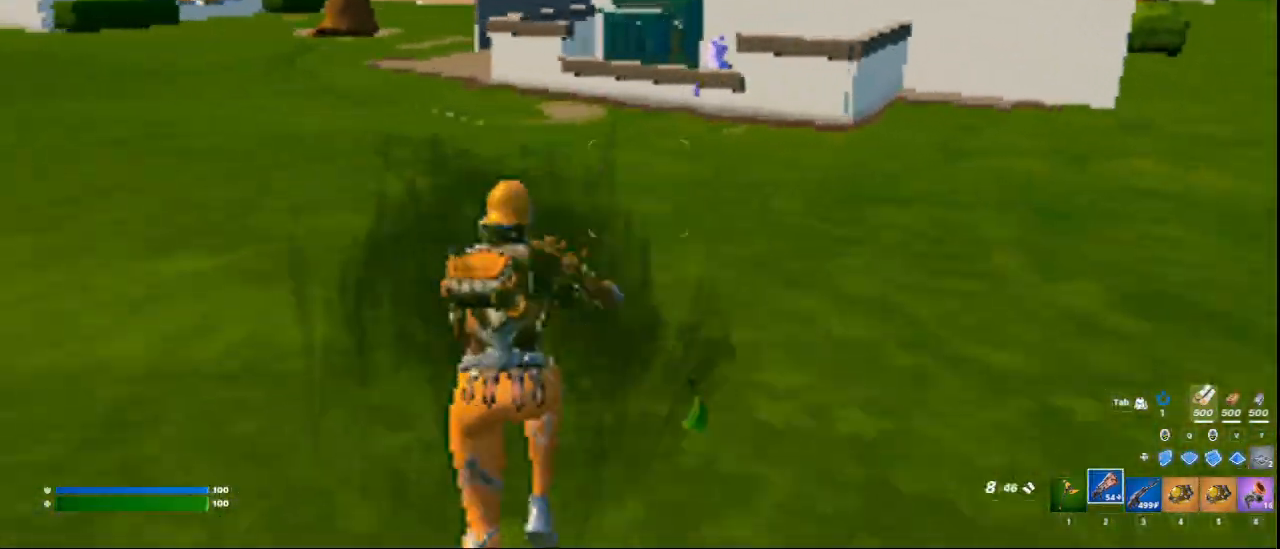
{"keys": ["w"], "mouse": [], "events": []}
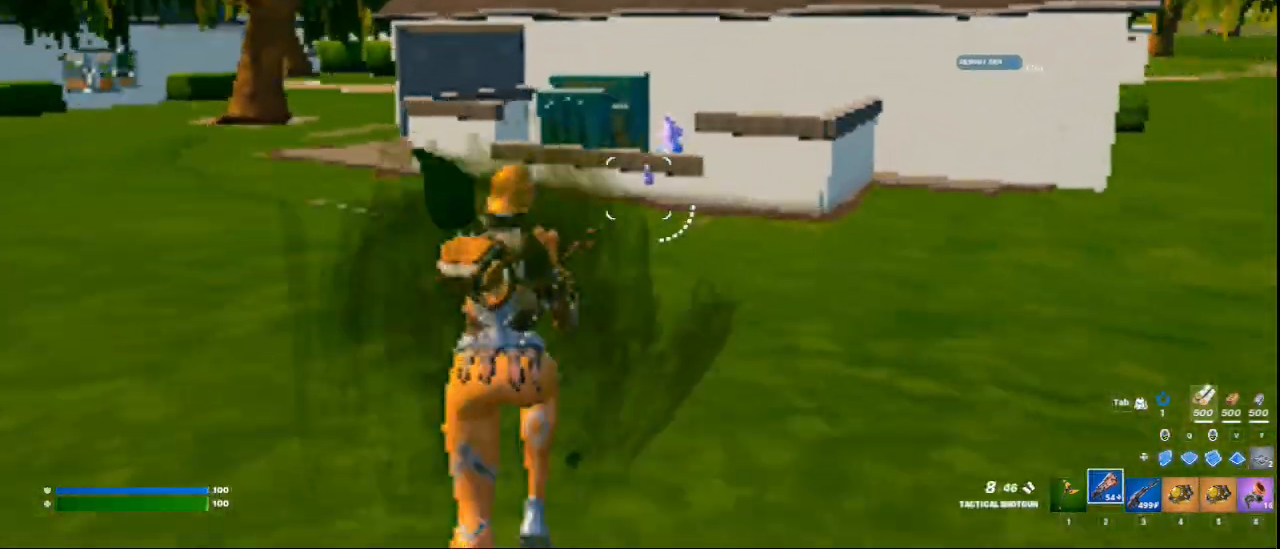
{"keys": ["c", "w"], "mouse": [], "events": [[41, "c", "down"]]}
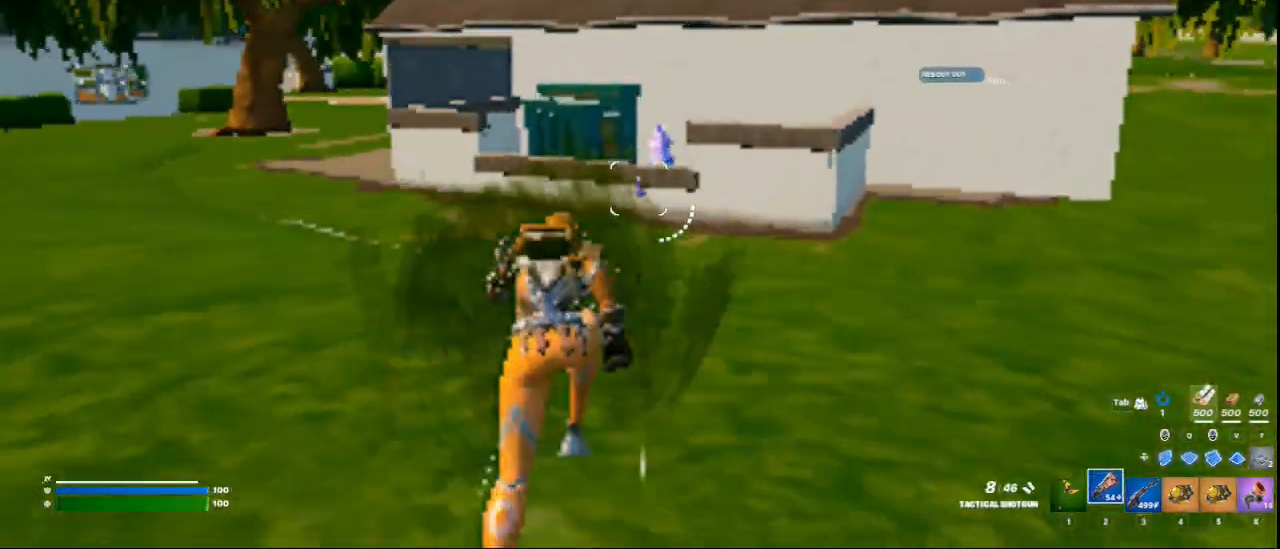
{"keys": ["c", "w"], "mouse": [], "events": [[125, "1", "down"], [250, "1", "up"]]}
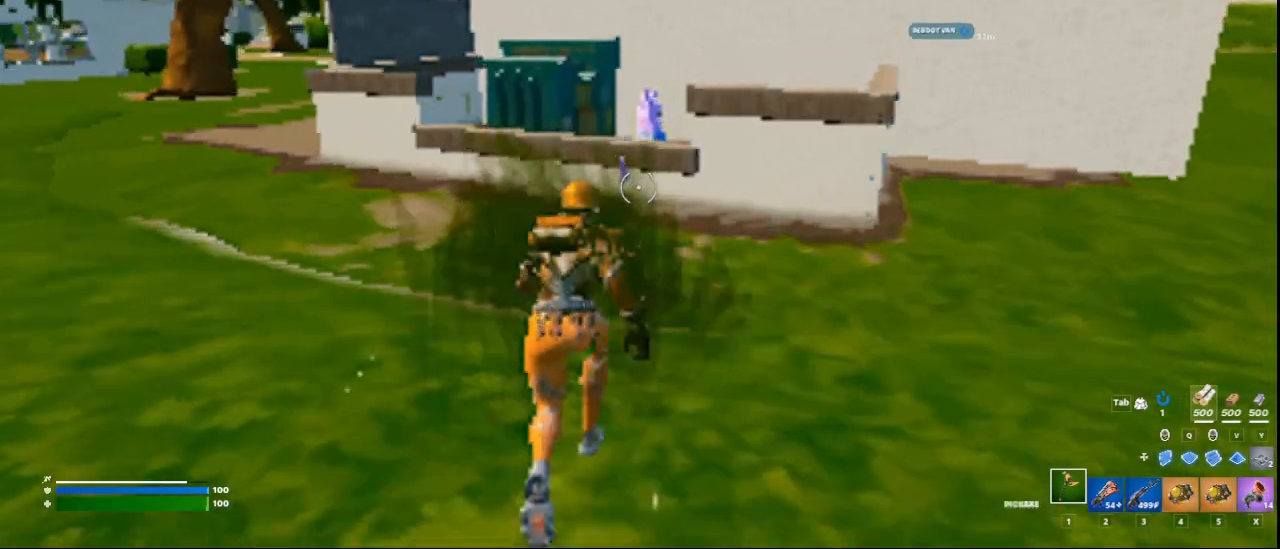
{"keys": ["w"], "mouse": [], "events": [[41, "space", "down"], [125, "2", "down"], [166, "c", "up"], [166, "space", "up"], [250, "2", "up"], [375, "1", "down"], [500, "1", "up"]]}
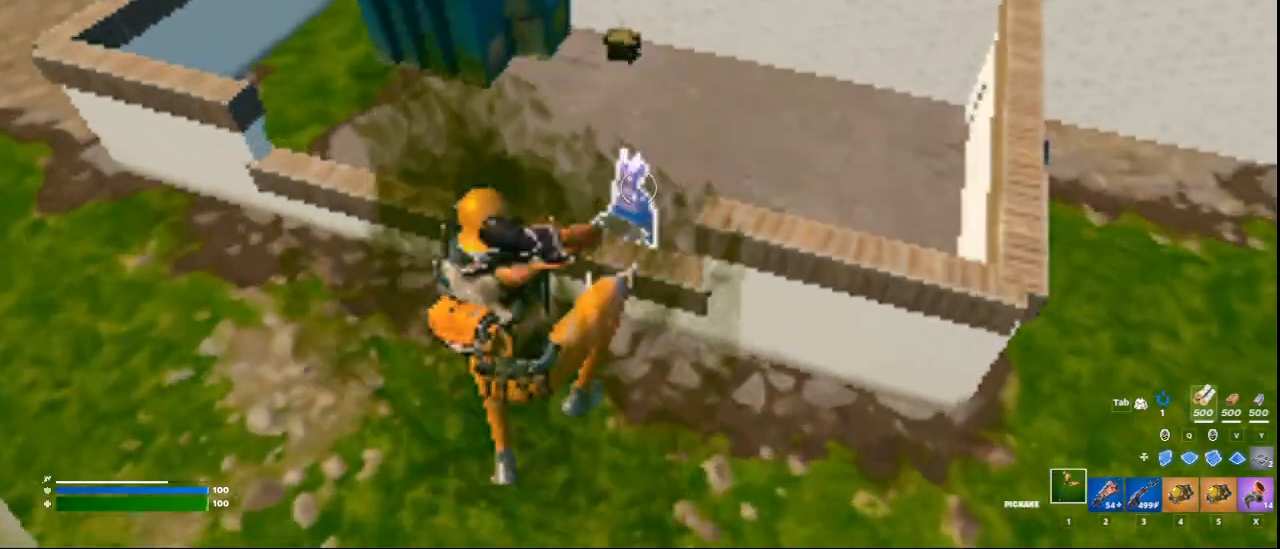
{"keys": [], "mouse": ["left"], "events": [[84, "w", "up"], [375, "mouse_left", "down"]]}
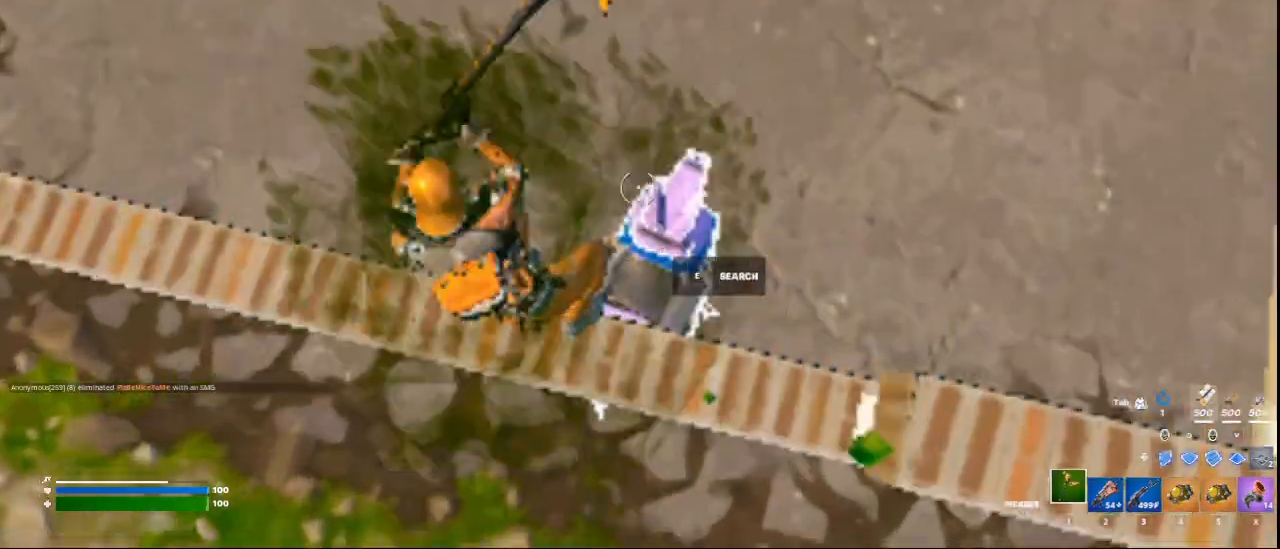
{"keys": [], "mouse": ["left"], "events": []}
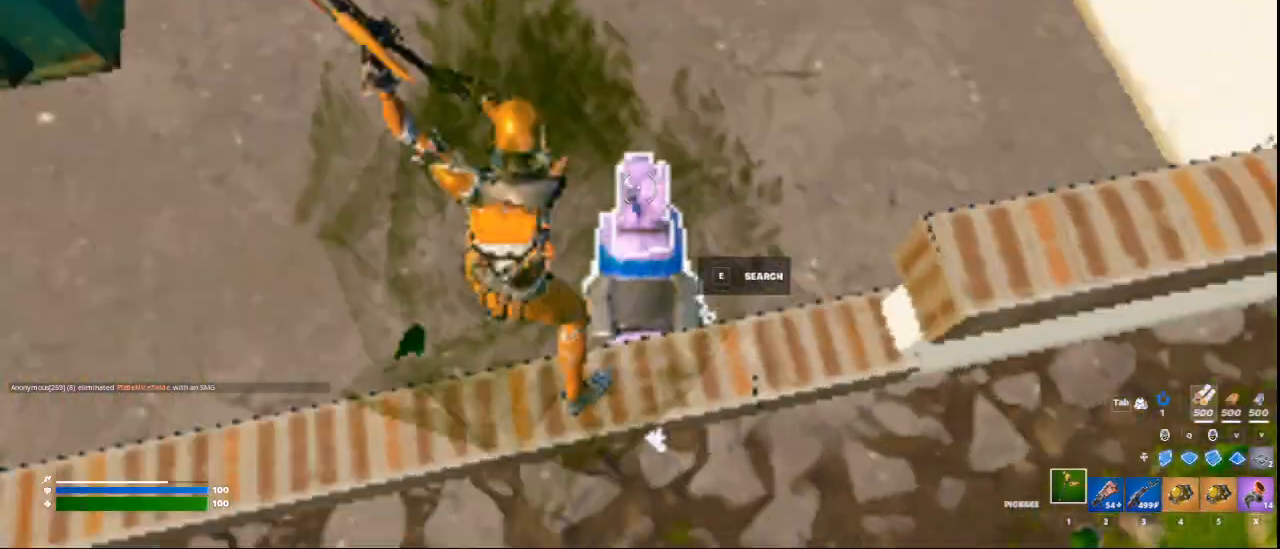
{"keys": ["a"], "mouse": ["left"], "events": [[42, "ctrl", "down"], [167, "ctrl", "up"], [334, "d", "down"], [459, "d", "up"], [501, "a", "down"]]}
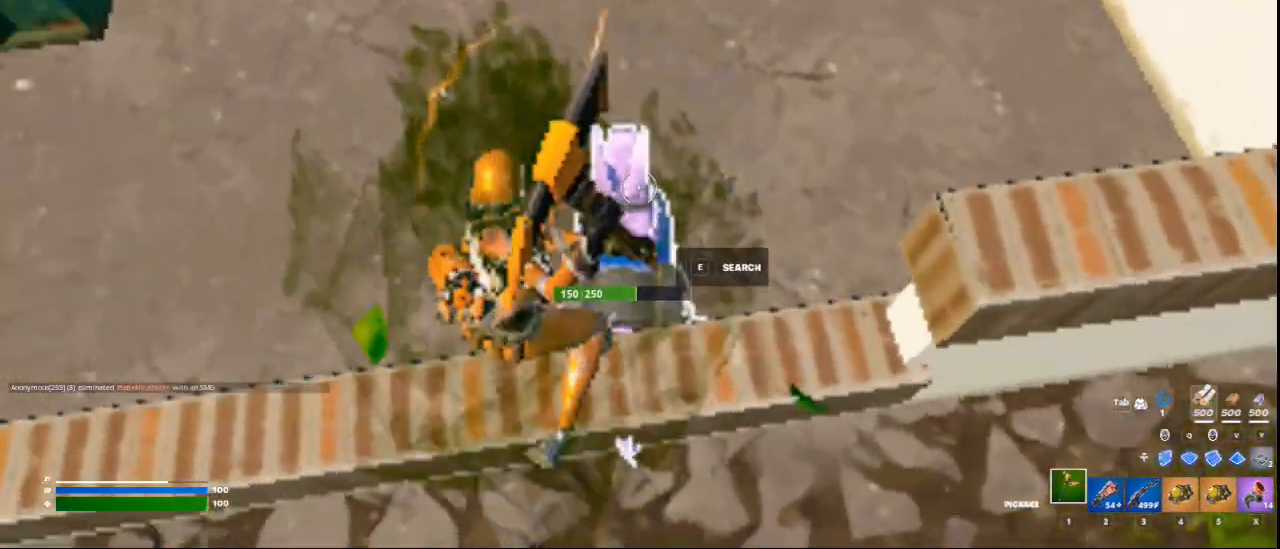
{"keys": ["d"], "mouse": ["left"], "events": [[125, "d", "down"], [208, "a", "up"], [333, "a", "down"], [333, "d", "up"], [417, "a", "up"], [417, "d", "down"]]}
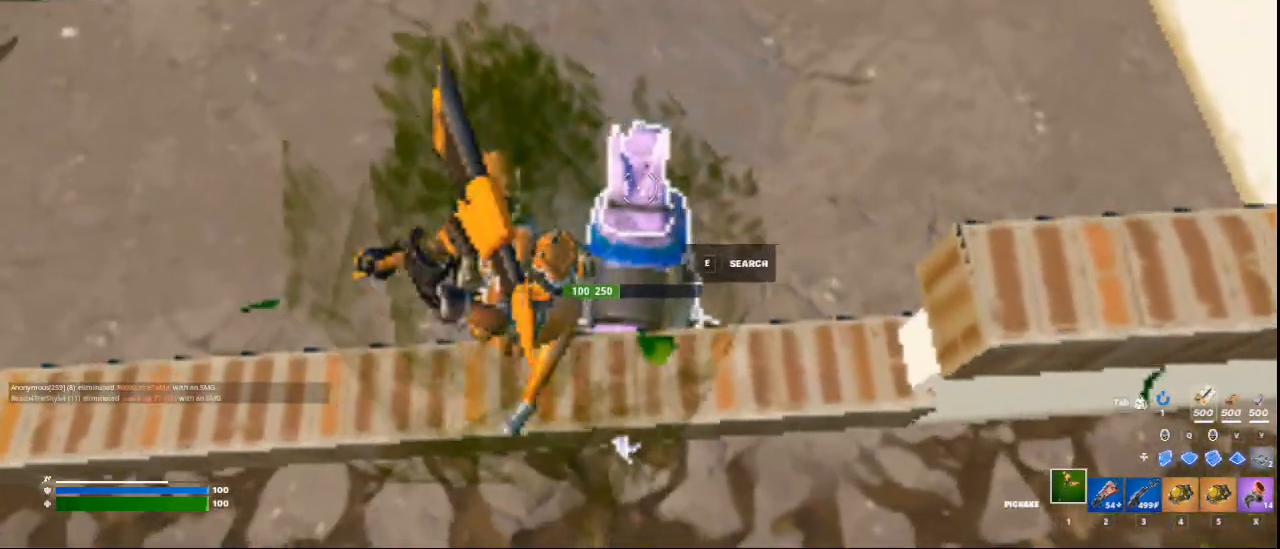
{"keys": [], "mouse": ["left"], "events": [[42, "a", "down"], [42, "d", "up"], [167, "a", "up"], [209, "d", "down"], [292, "d", "up"]]}
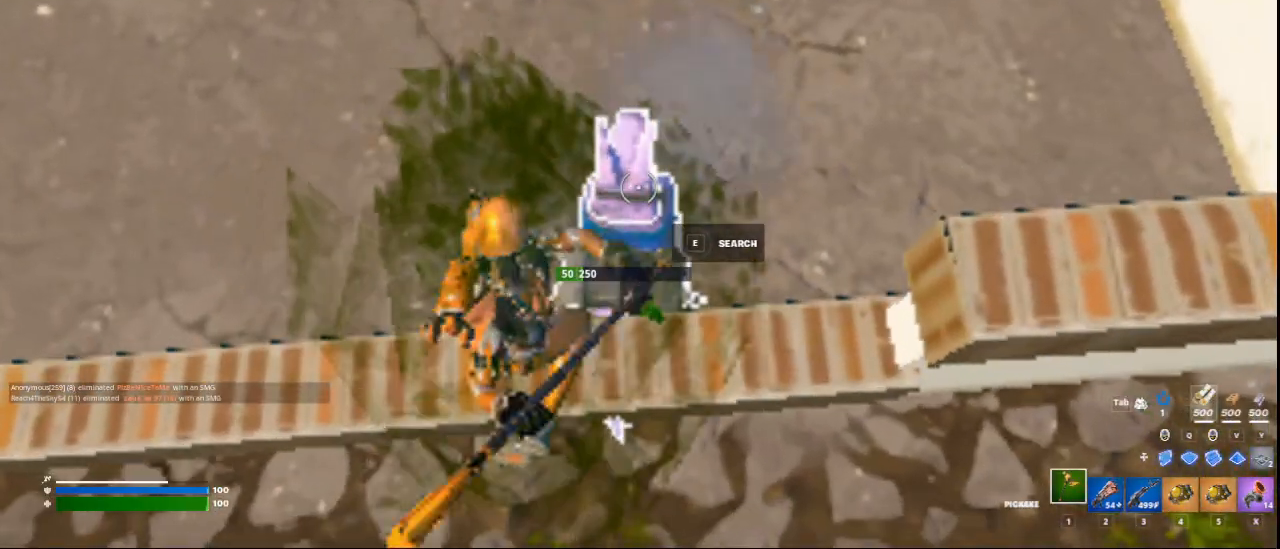
{"keys": [], "mouse": ["left"], "events": []}
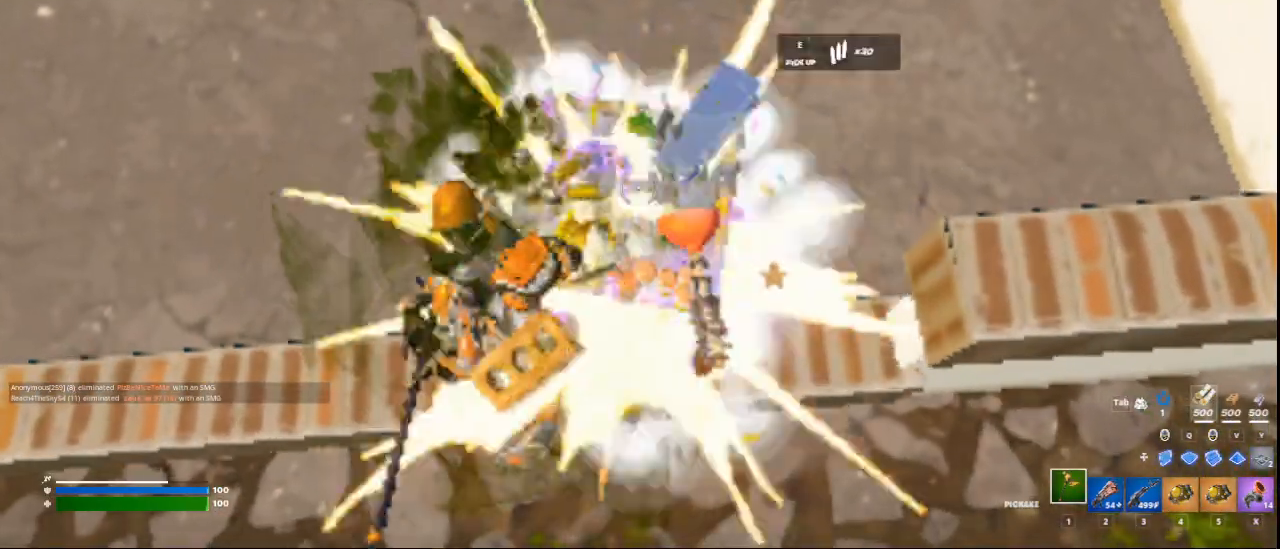
{"keys": [], "mouse": [], "events": [[292, "mouse_left", "up"]]}
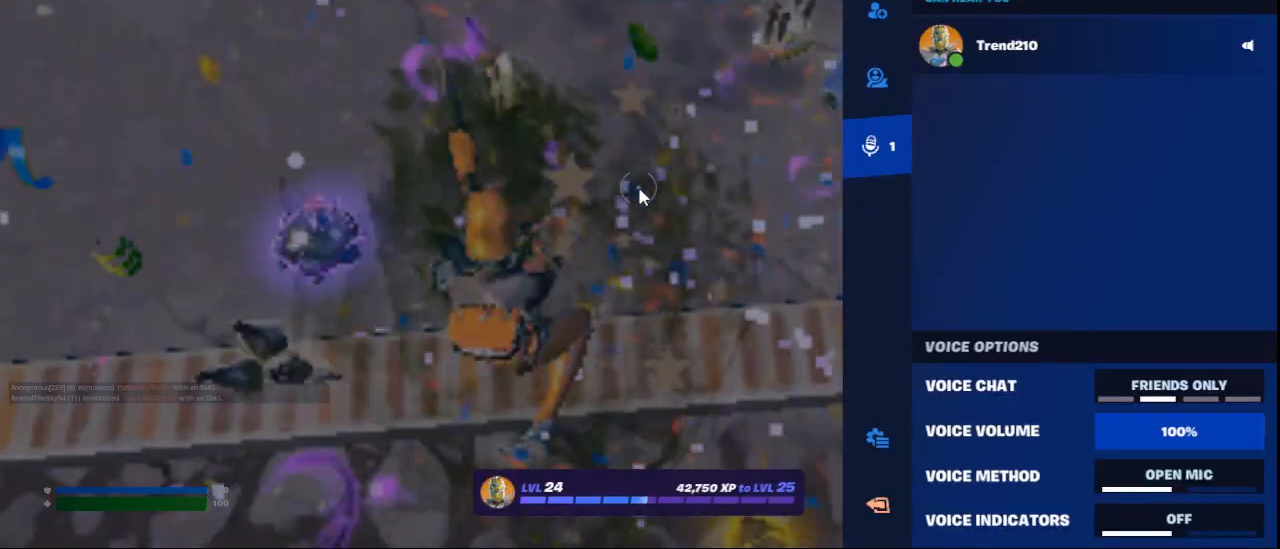
{"keys": [], "mouse": [], "events": []}
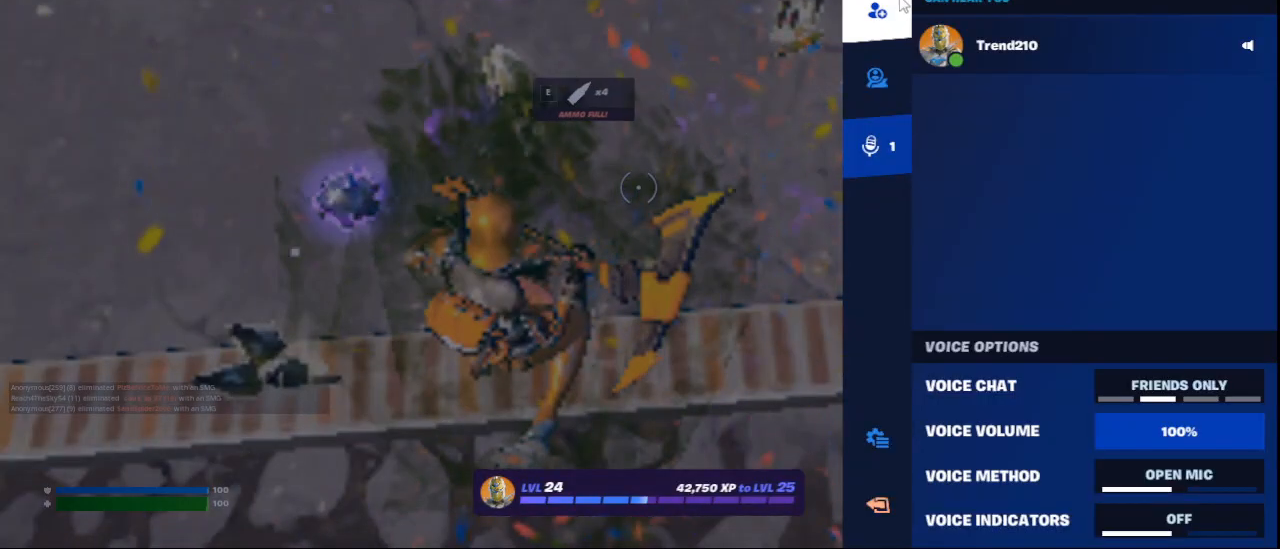
{"keys": [], "mouse": [], "events": [[167, "mouse_left", "down"], [250, "mouse_left", "up"]]}
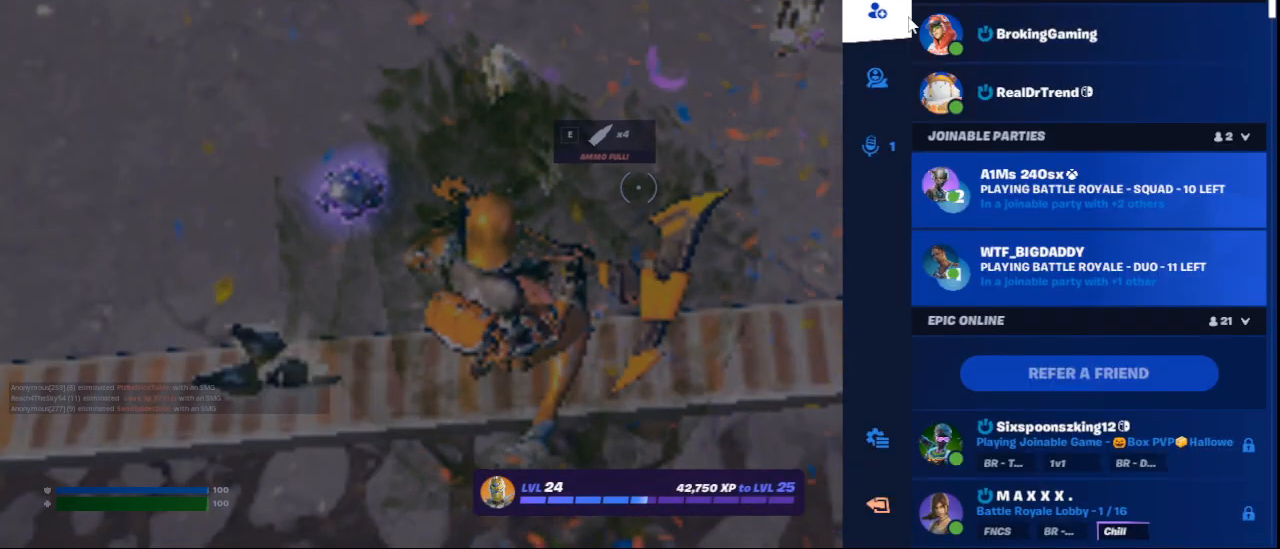
{"keys": [], "mouse": [], "events": [[208, "mouse_wheel_down", "down"], [333, "mouse_wheel_down", "up"]]}
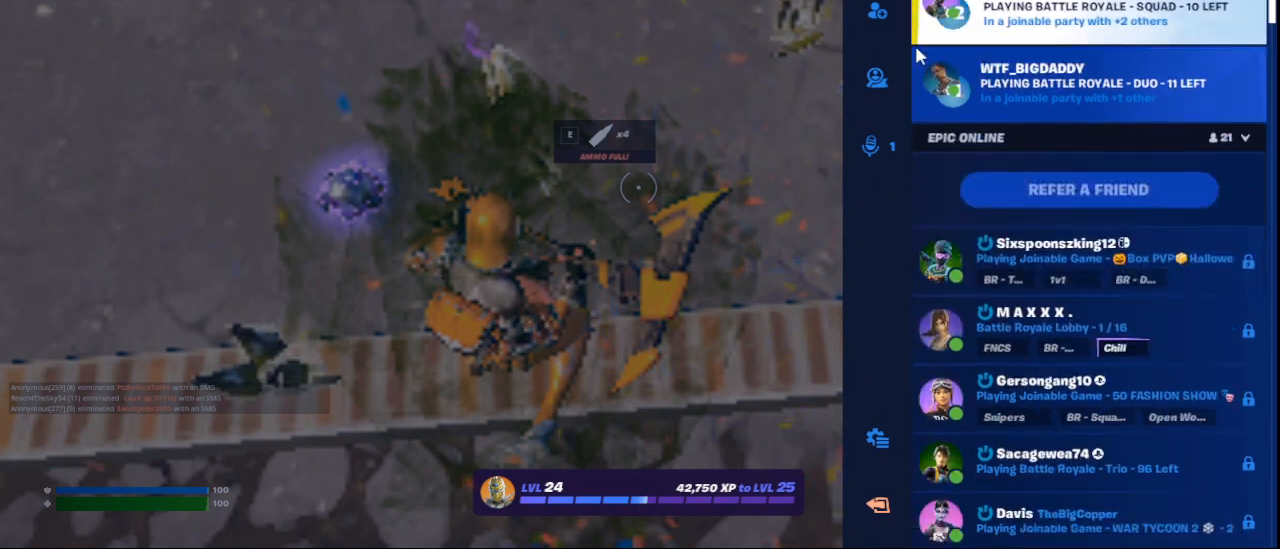
{"keys": [], "mouse": [], "events": [[42, "mouse_wheel_down", "down"], [167, "mouse_wheel_down", "up"], [334, "mouse_wheel_down", "down"], [501, "mouse_wheel_down", "up"]]}
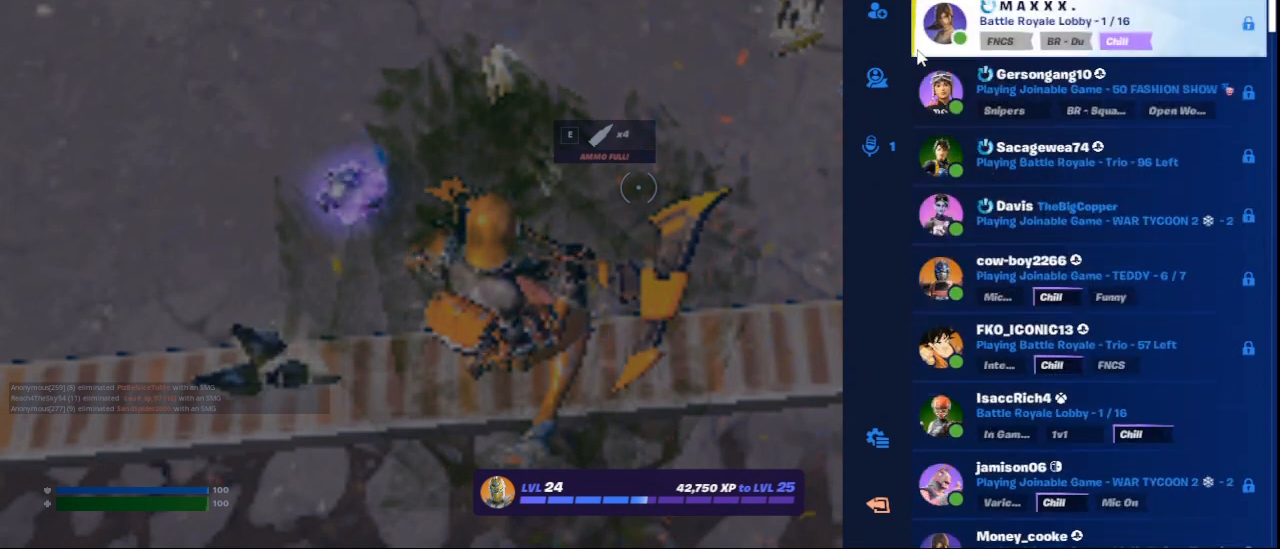
{"keys": [], "mouse": [], "events": [[166, "mouse_wheel_down", "down"], [333, "mouse_wheel_down", "up"]]}
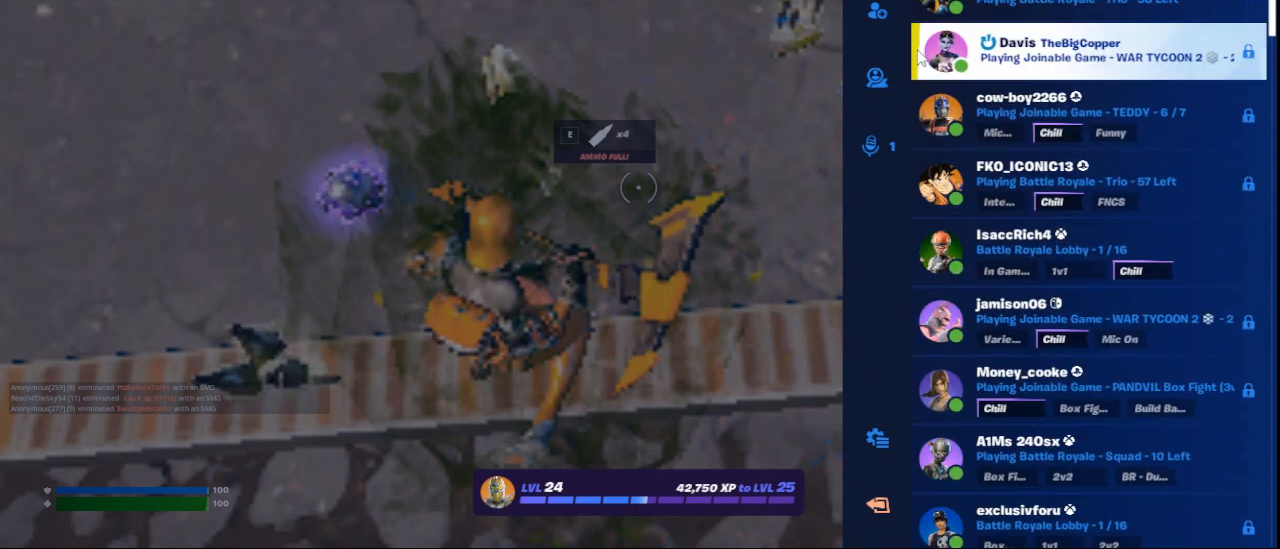
{"keys": [], "mouse": [], "events": []}
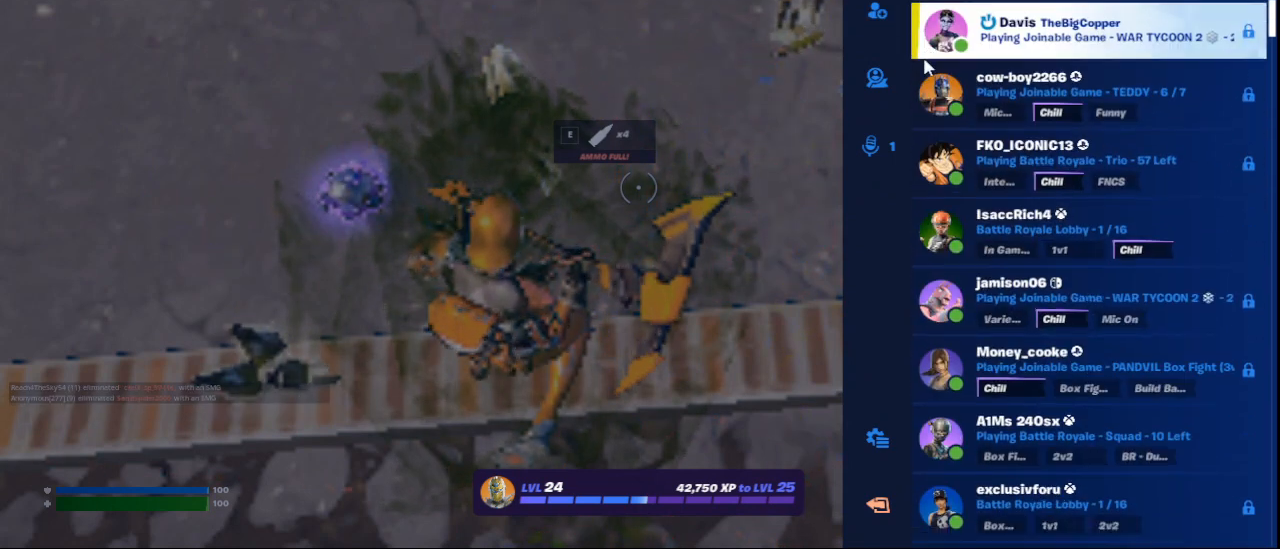
{"keys": [], "mouse": [], "events": [[41, "mouse_wheel_down", "down"], [166, "mouse_wheel_down", "up"]]}
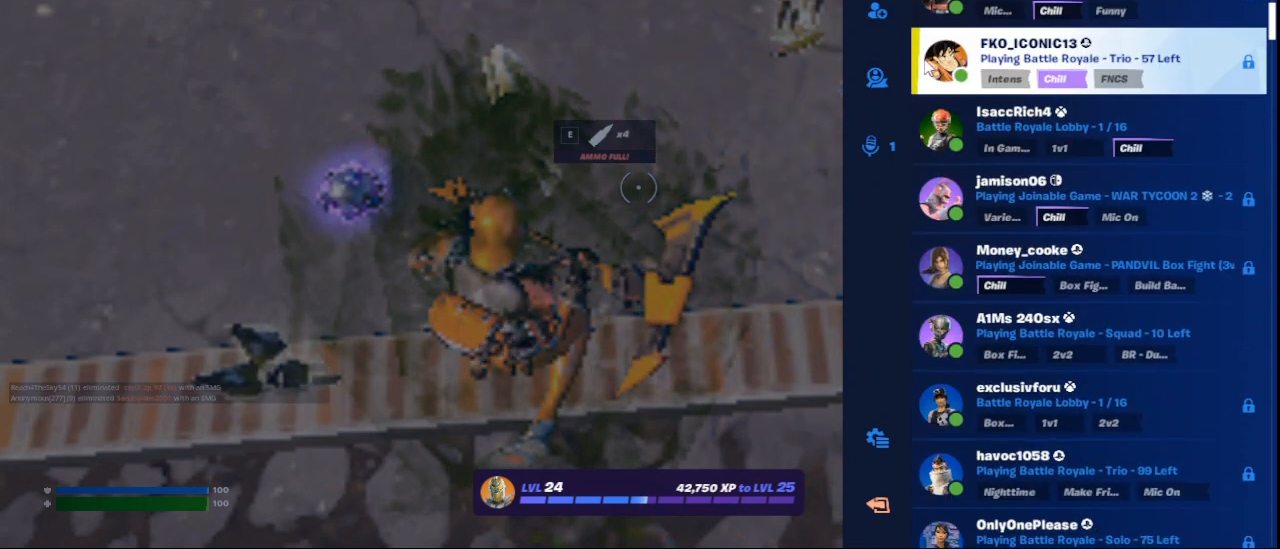
{"keys": [], "mouse": [], "events": [[125, "mouse_wheel_down", "down"], [292, "mouse_wheel_down", "up"]]}
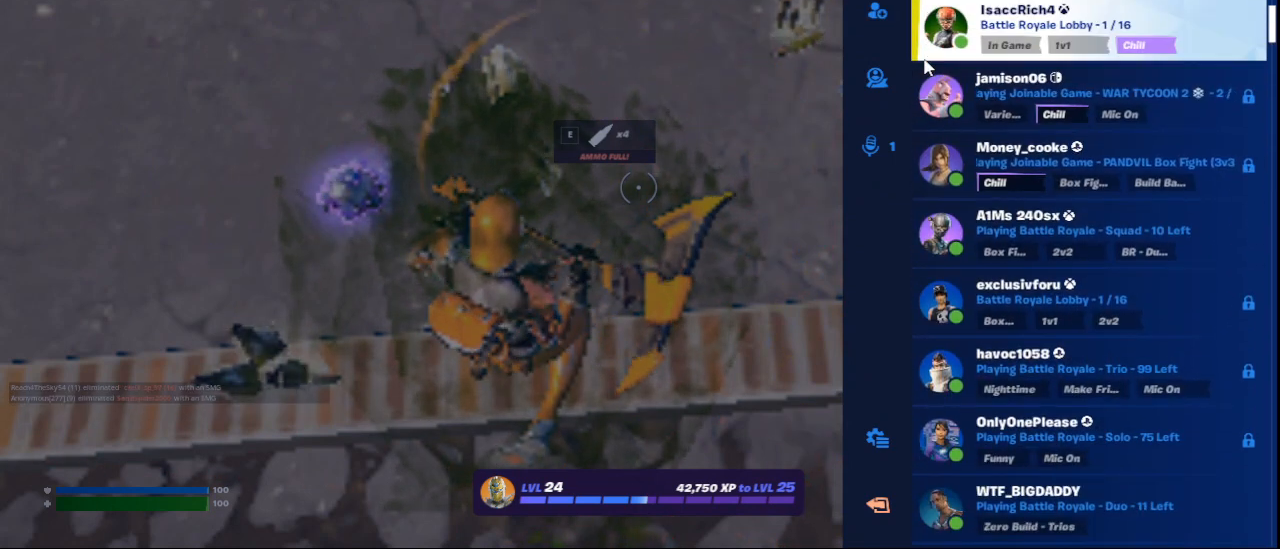
{"keys": [], "mouse": ["wheel_down"], "events": [[83, "mouse_wheel_down", "down"], [208, "mouse_wheel_down", "up"], [417, "mouse_wheel_down", "down"]]}
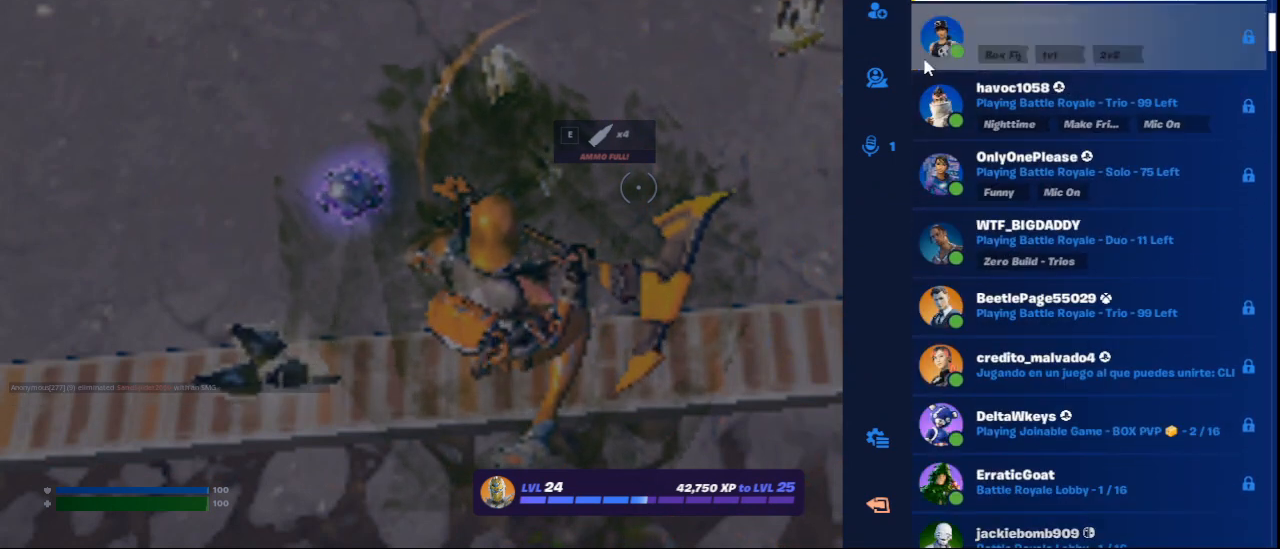
{"keys": [], "mouse": [], "events": [[84, "mouse_wheel_down", "up"], [292, "mouse_wheel_down", "down"], [417, "mouse_wheel_down", "up"]]}
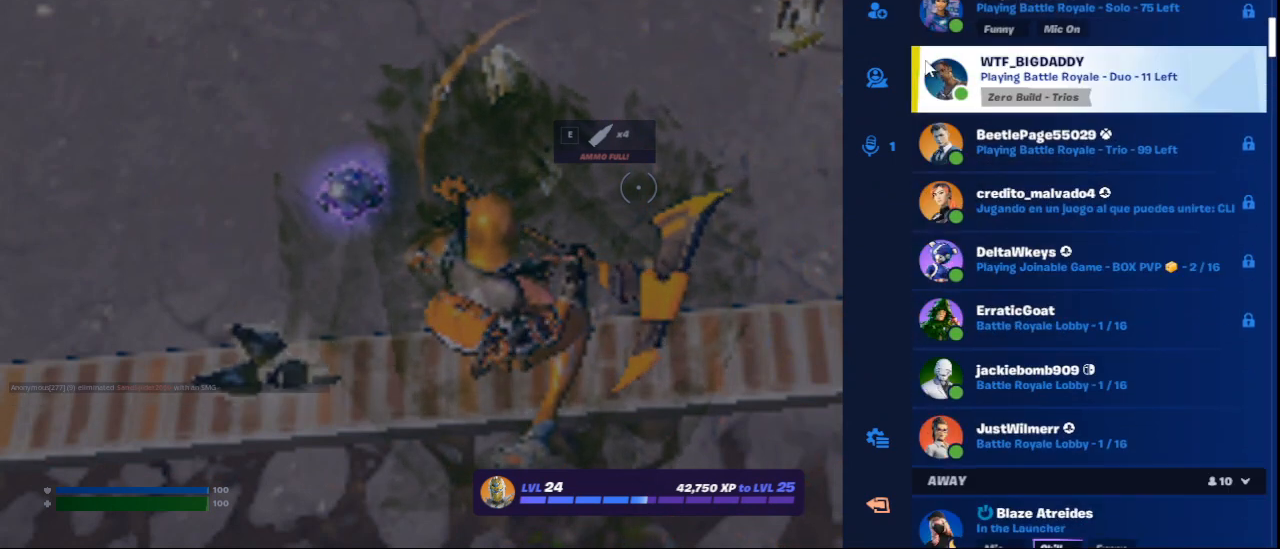
{"keys": [], "mouse": [], "events": [[125, "mouse_wheel_down", "down"], [208, "mouse_wheel_down", "up"]]}
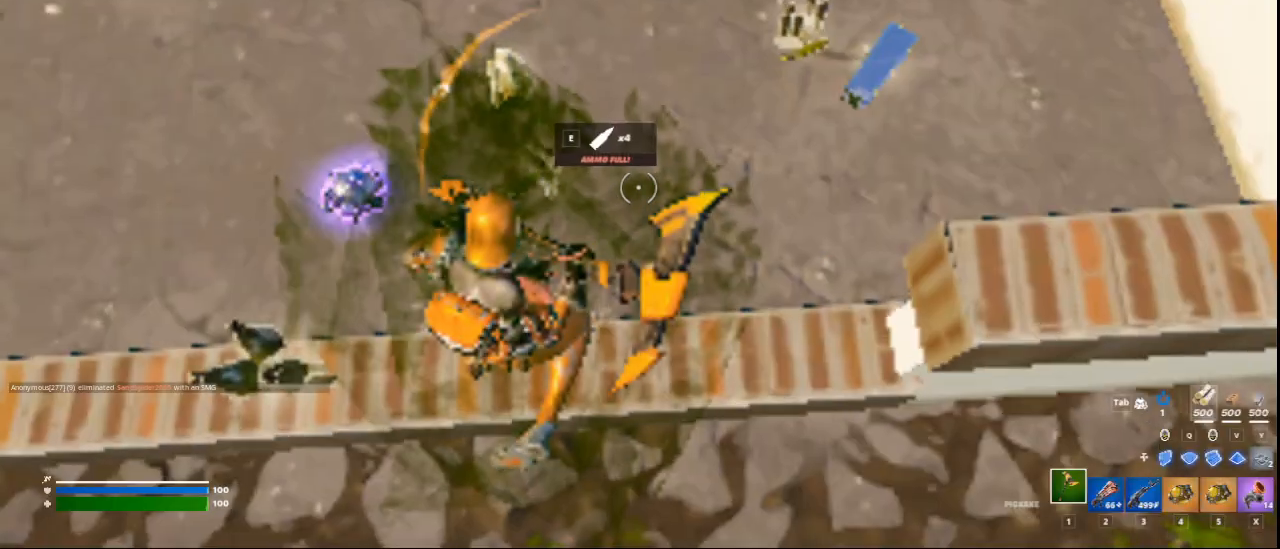
{"keys": ["d", "w"], "mouse": [], "events": [[250, "space", "down"], [250, "w", "down"], [417, "space", "up"], [459, "d", "down"]]}
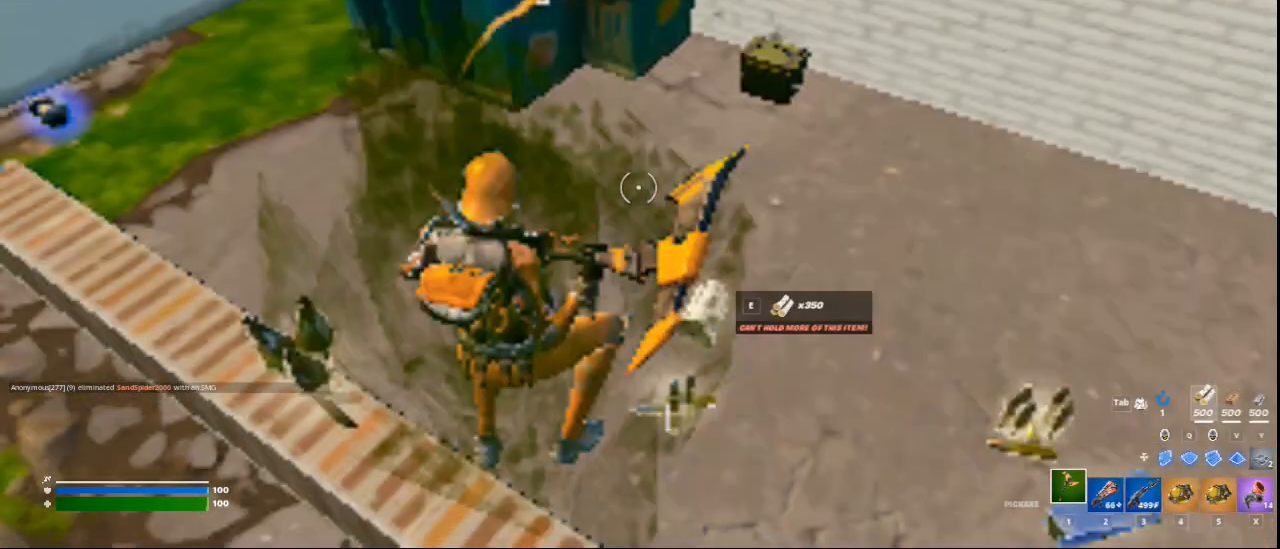
{"keys": ["d", "space"], "mouse": [], "events": [[333, "w", "up"], [500, "space", "down"]]}
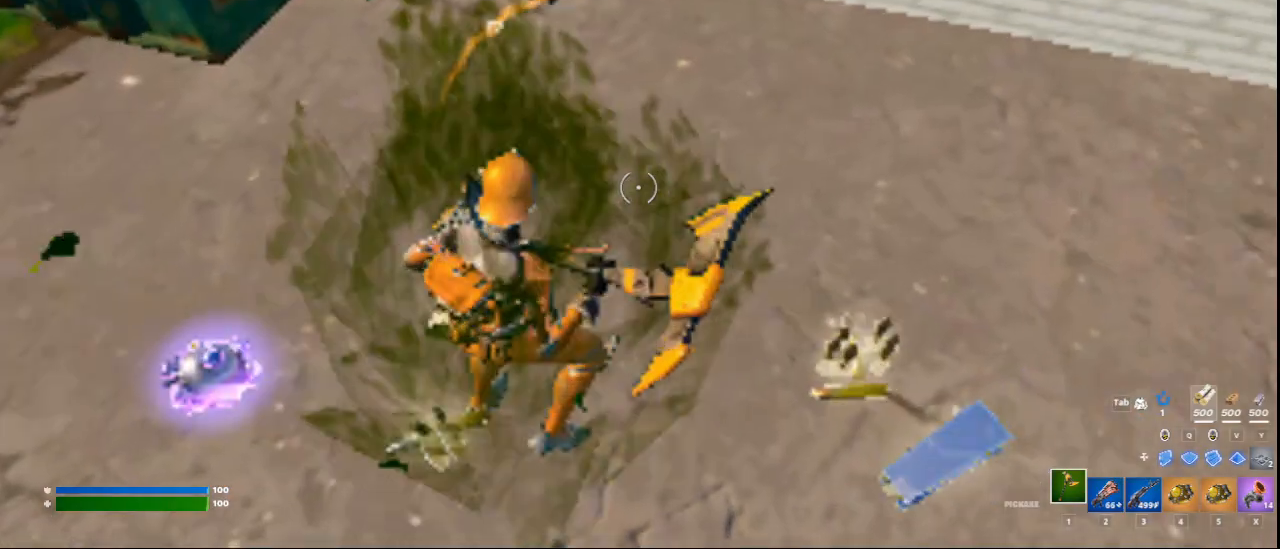
{"keys": ["a"], "mouse": [], "events": [[167, "d", "up"], [167, "space", "up"], [334, "s", "down"], [417, "a", "down"], [459, "s", "up"]]}
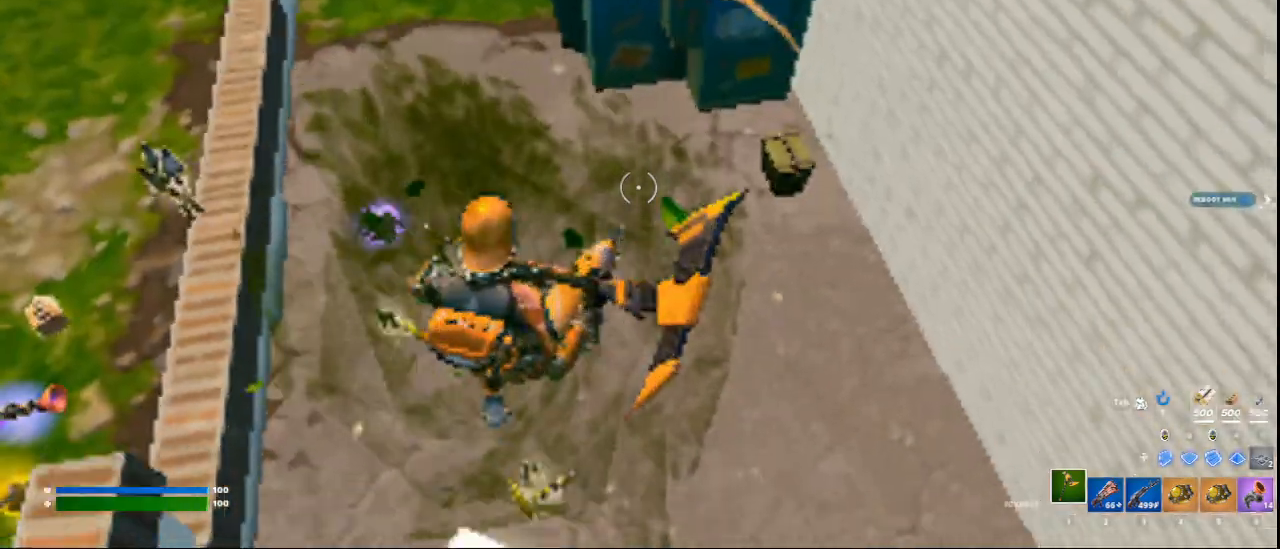
{"keys": ["w", "x"], "mouse": [], "events": [[83, "5", "down"], [125, "5", "up"], [250, "a", "up"], [250, "w", "down"], [500, "x", "down"]]}
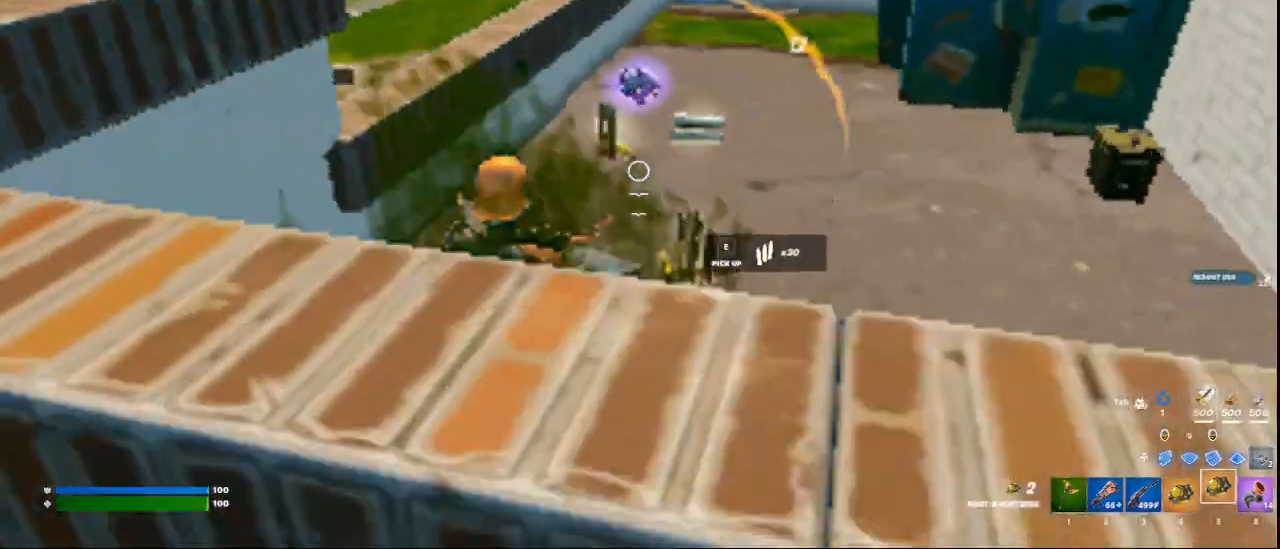
{"keys": ["w"], "mouse": [], "events": [[209, "x", "up"], [375, "d", "down"], [501, "d", "up"]]}
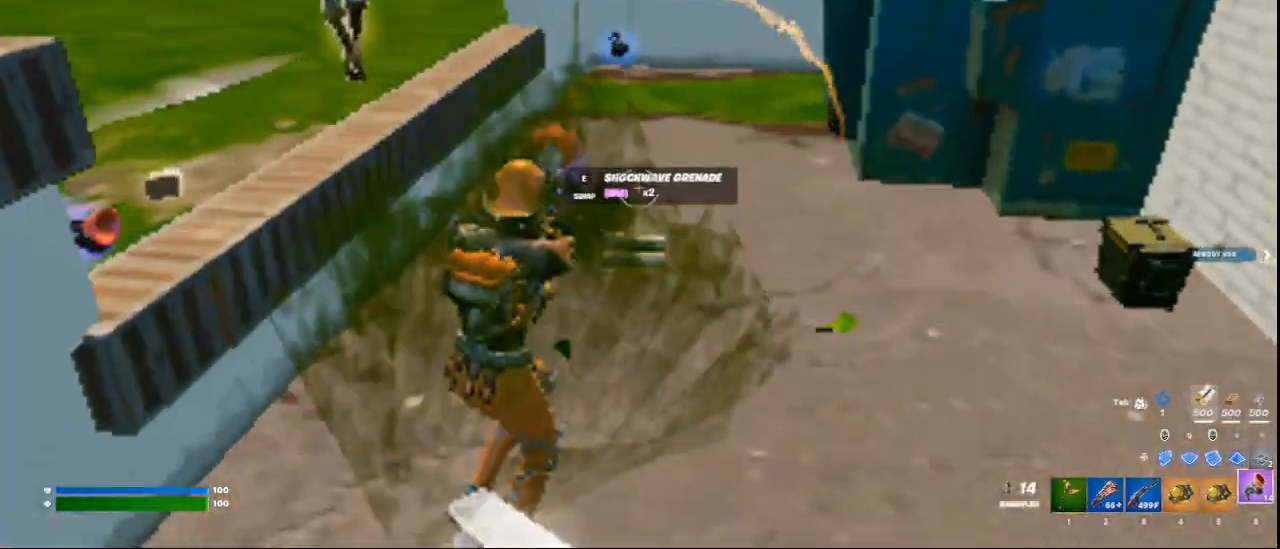
{"keys": ["w"], "mouse": [], "events": []}